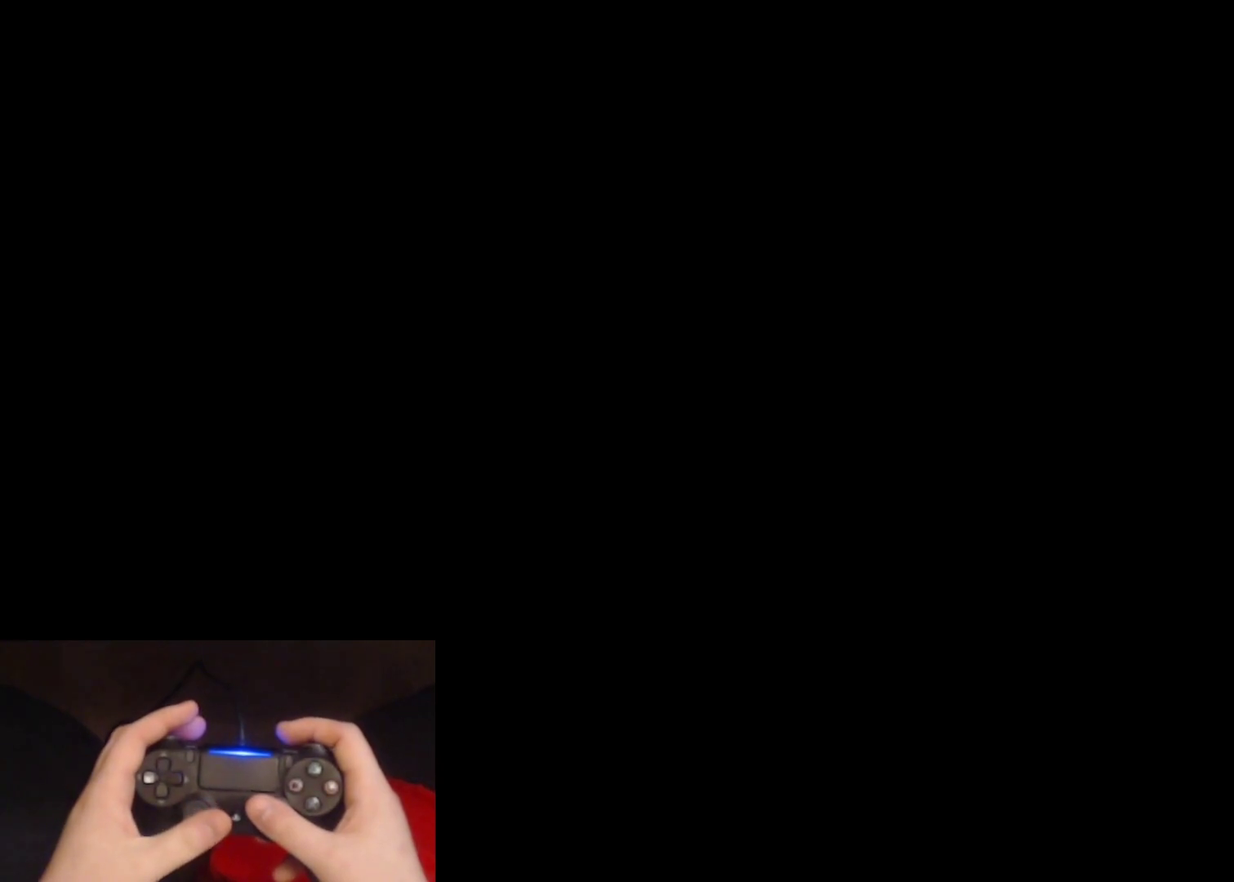
Gameplay with a controller (PlayStation layout); each line is a JSON object with the inputs held at the frame after it. "events" lists button and stick changes between this image and that frame as [ms after this image, input, new state], when the widget could be followed in between.
{"buttons": [], "left_stick": "center", "right_stick": "center", "events": []}
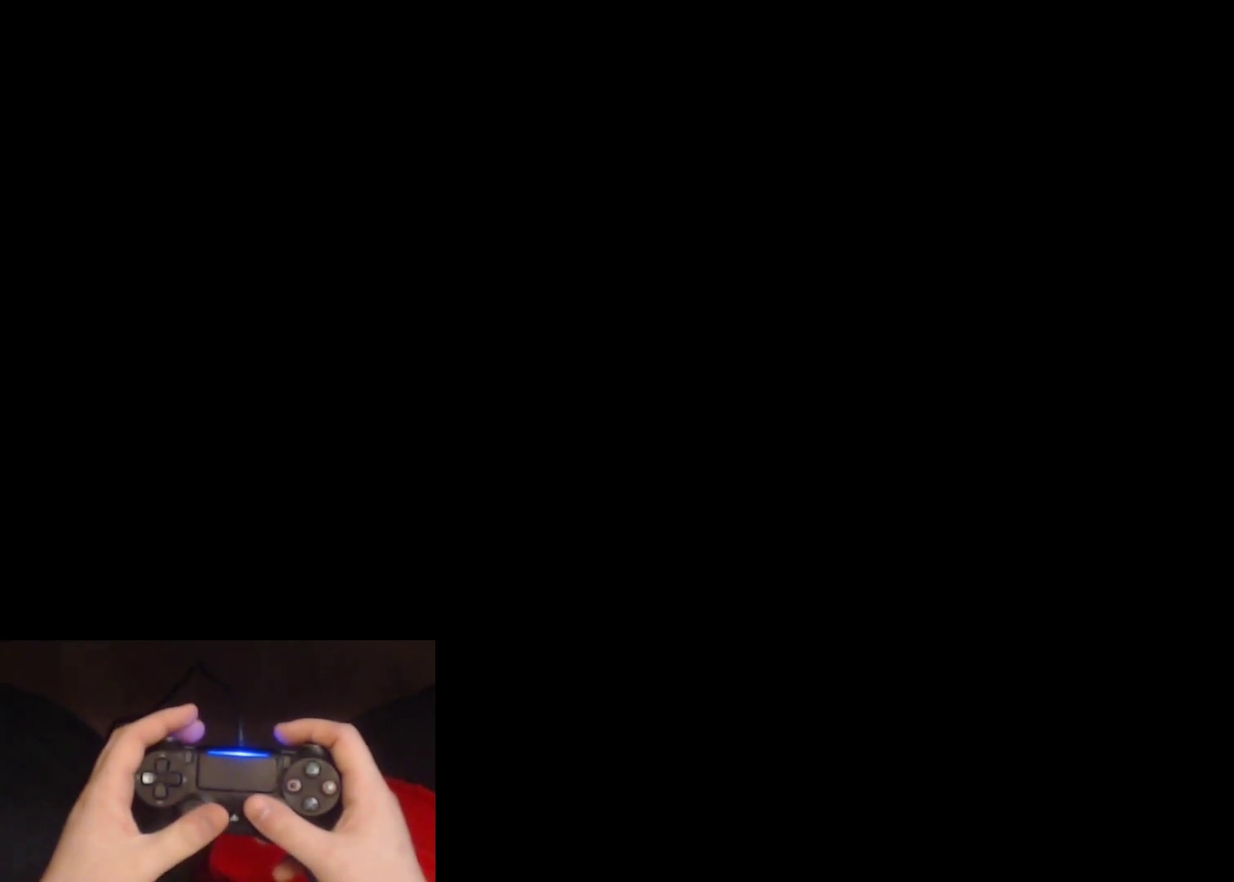
{"buttons": [], "left_stick": "center", "right_stick": "center", "events": []}
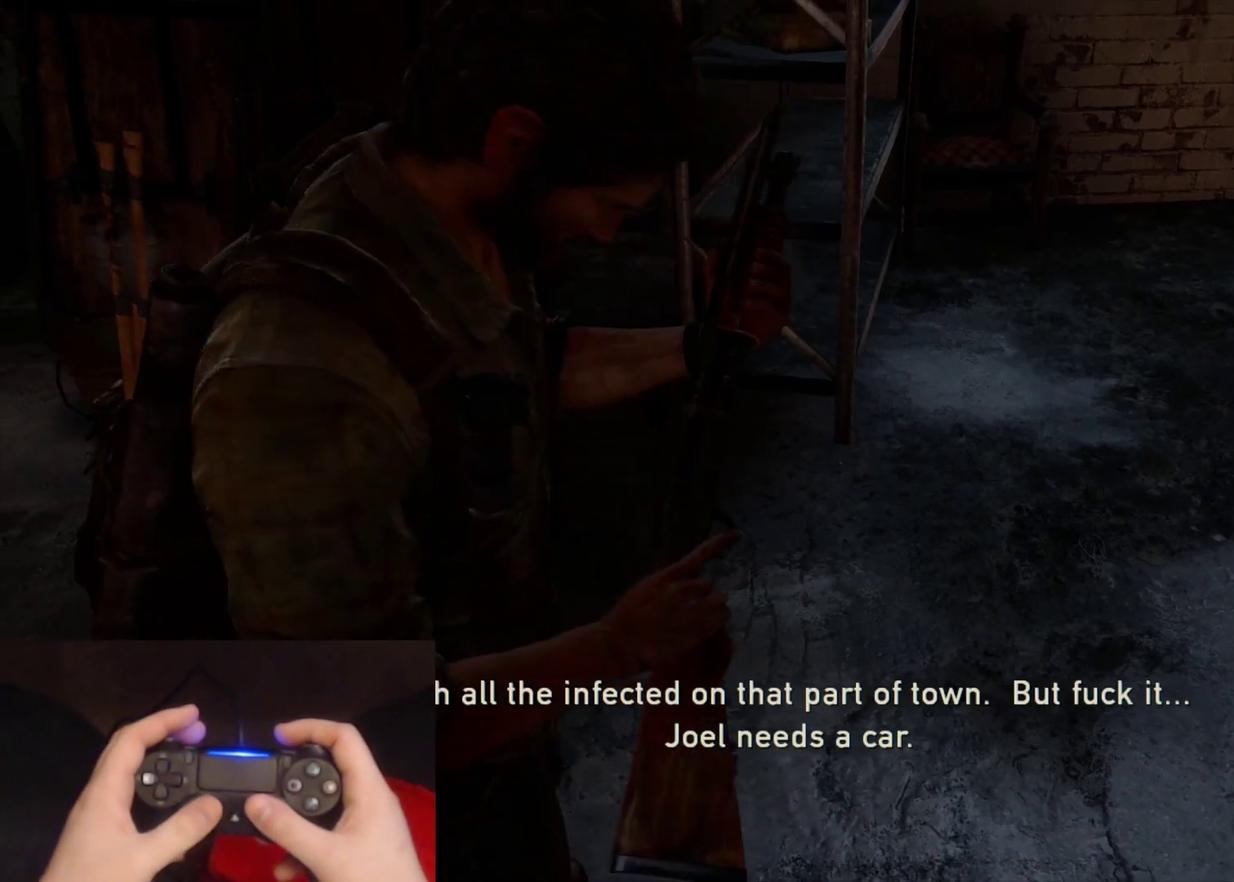
{"buttons": [], "left_stick": "center", "right_stick": "center", "events": []}
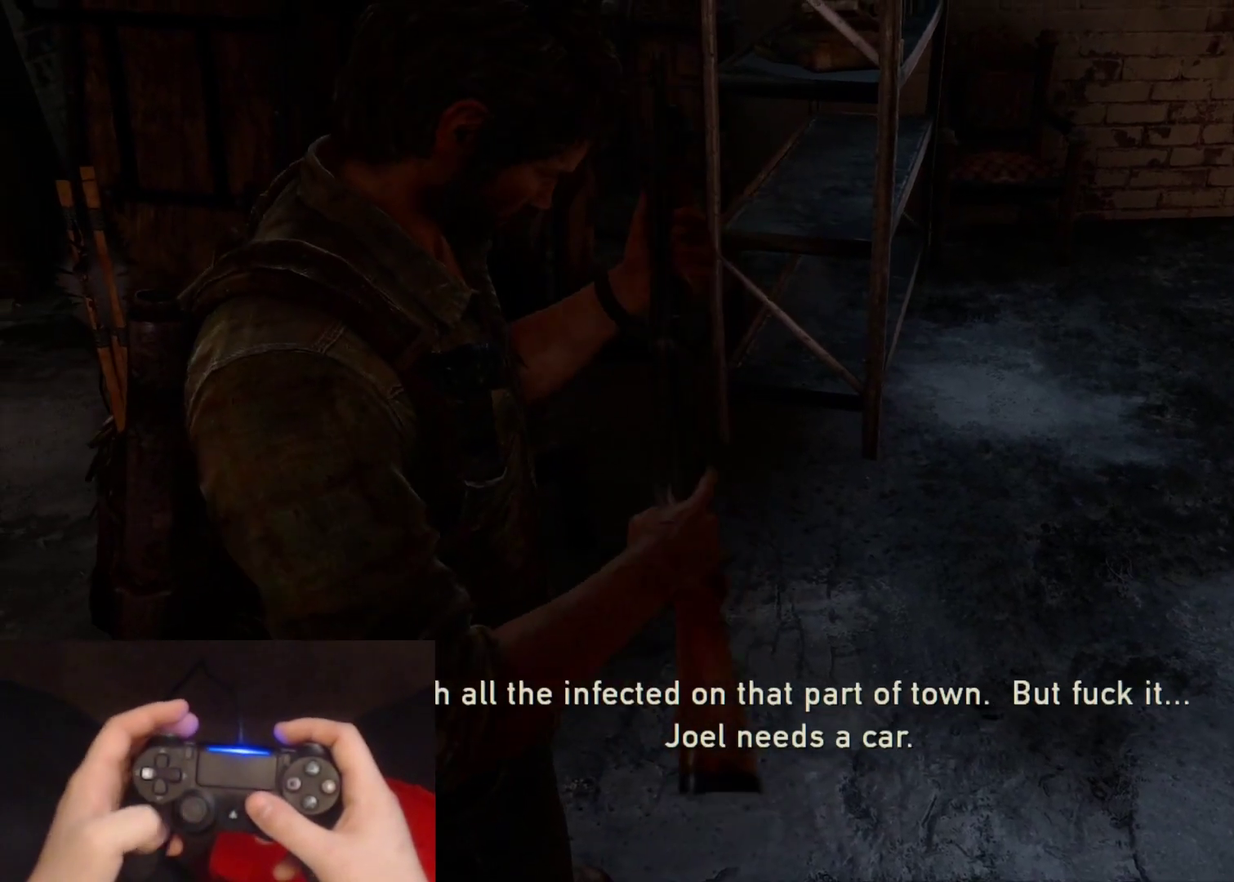
{"buttons": [], "left_stick": "center", "right_stick": "center", "events": []}
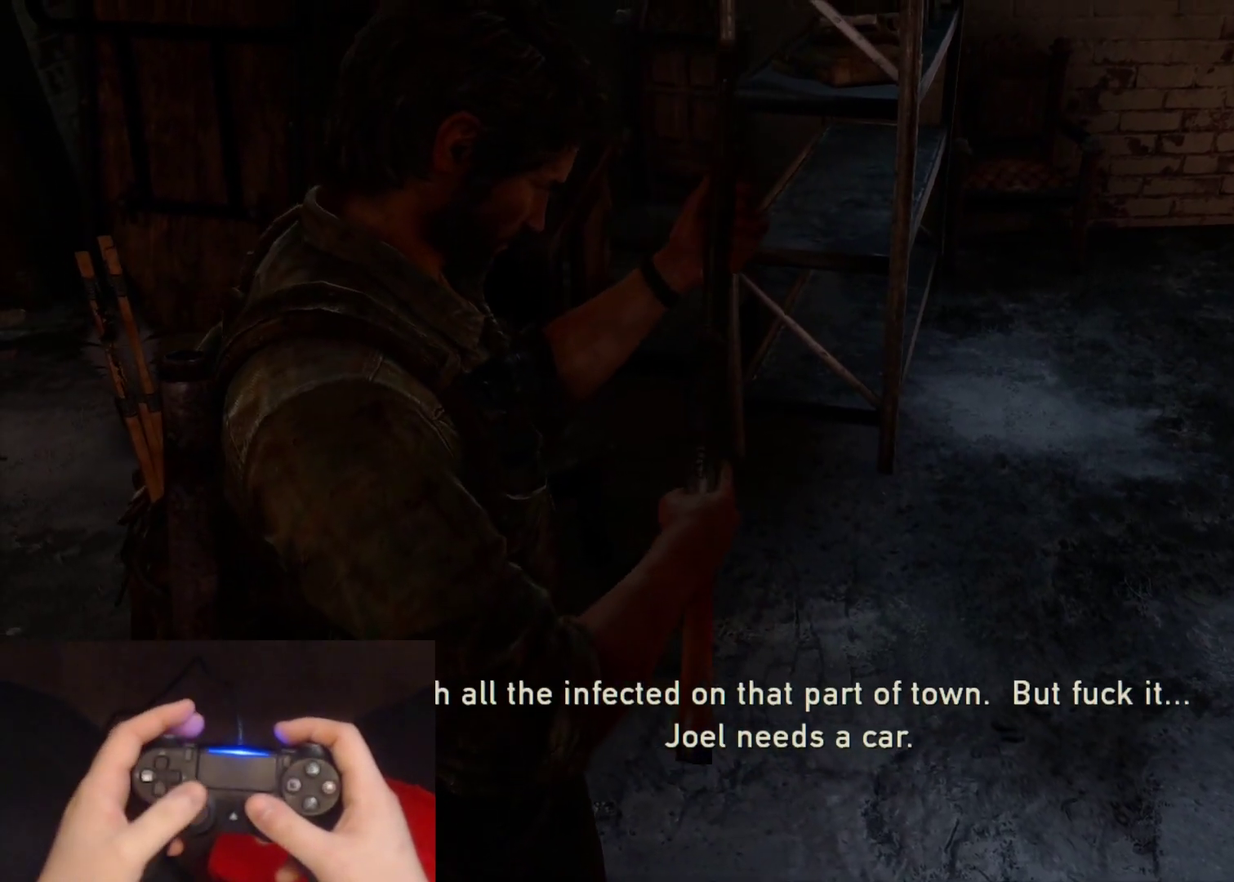
{"buttons": [], "left_stick": "center", "right_stick": "center", "events": []}
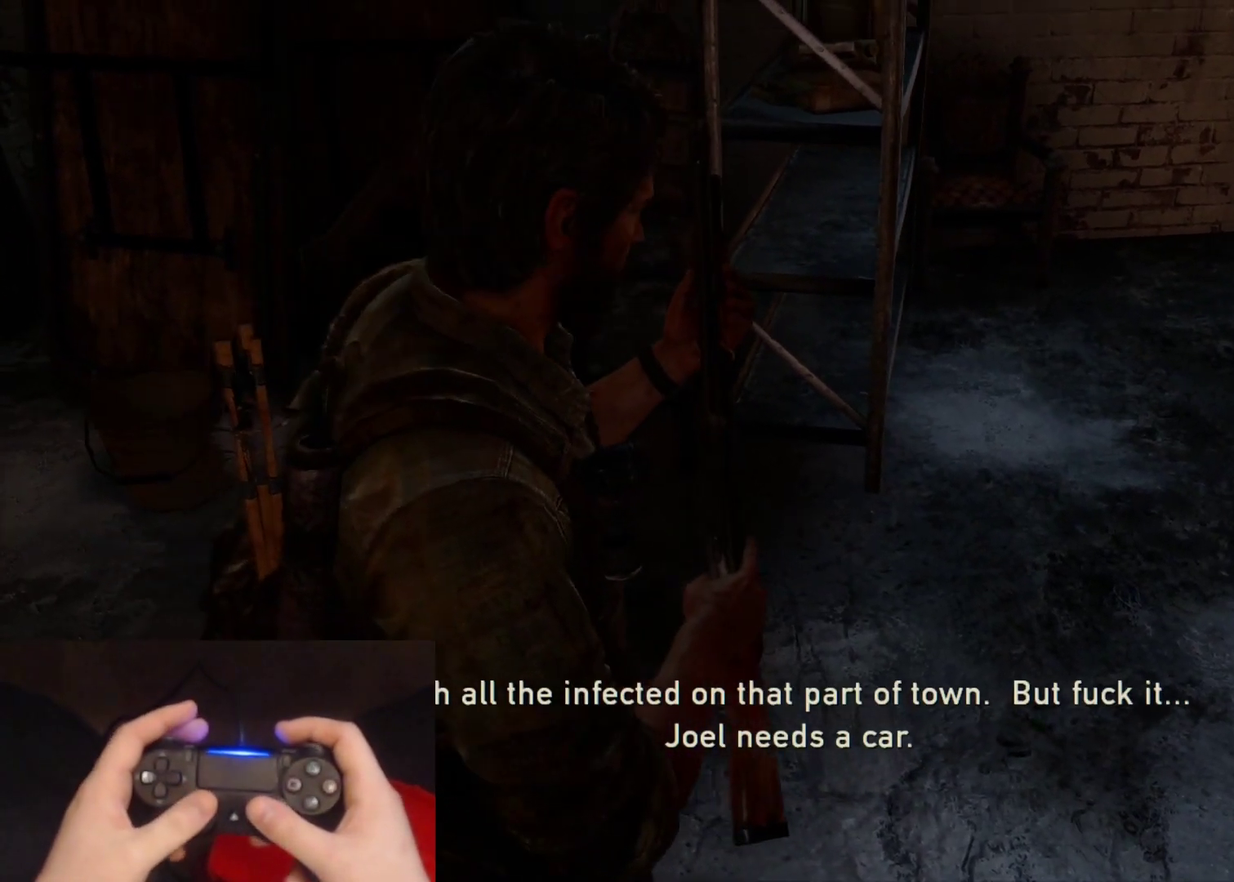
{"buttons": [], "left_stick": "center", "right_stick": "center", "events": []}
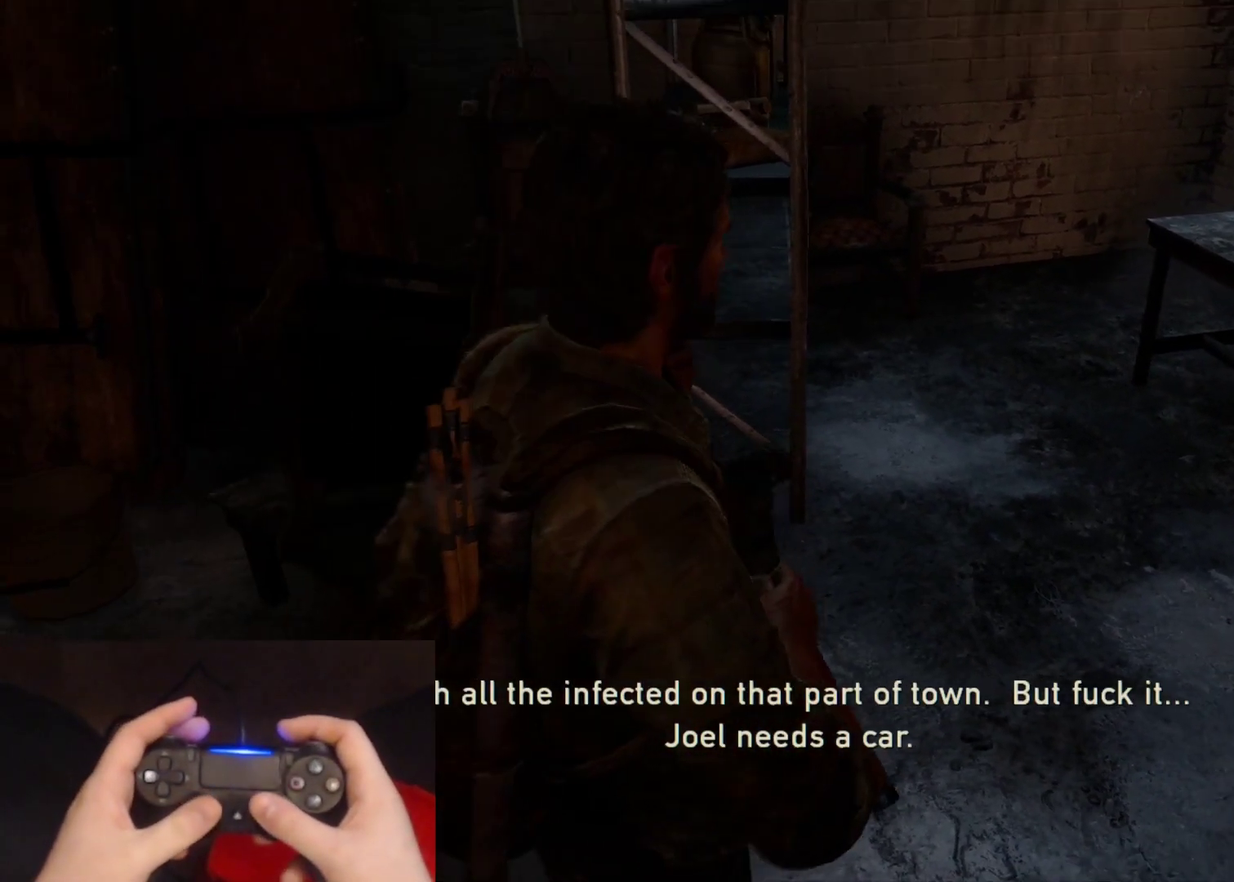
{"buttons": ["L2"], "left_stick": "up-right", "right_stick": "center", "events": [[500, "L2", "down"], [500, "left_stick", "up-right"]]}
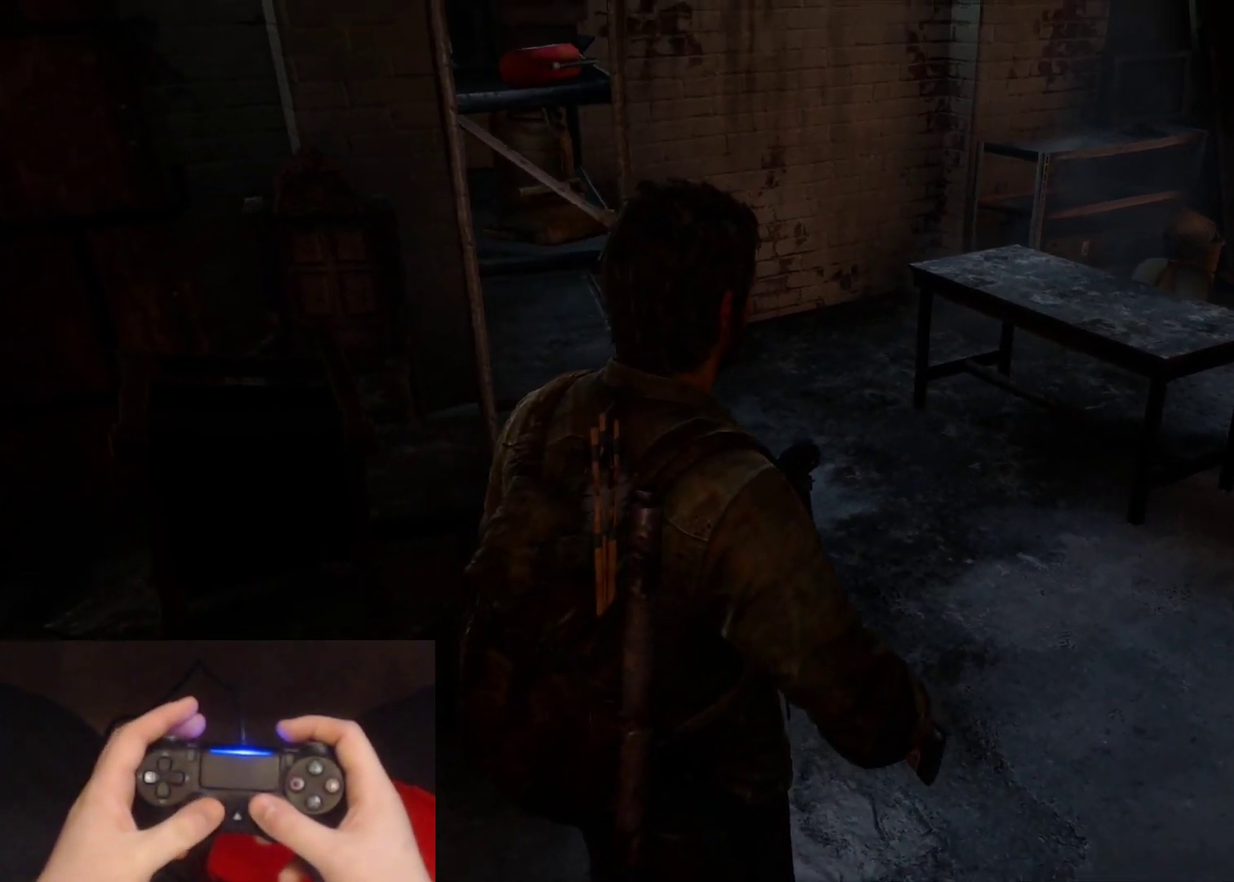
{"buttons": ["L2"], "left_stick": "up-right", "right_stick": "right", "events": [[17, "right_stick", "right"]]}
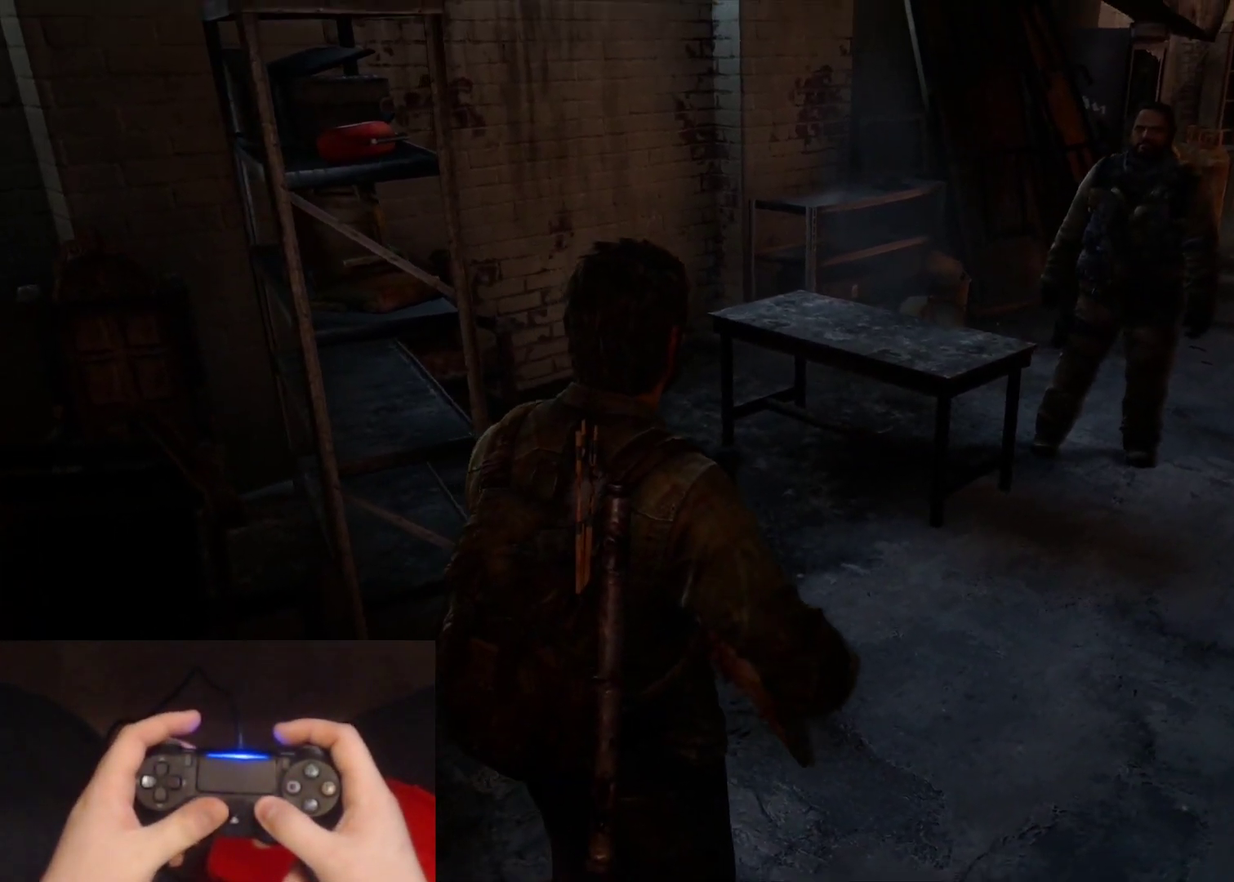
{"buttons": ["L2"], "left_stick": "up-right", "right_stick": "right", "events": []}
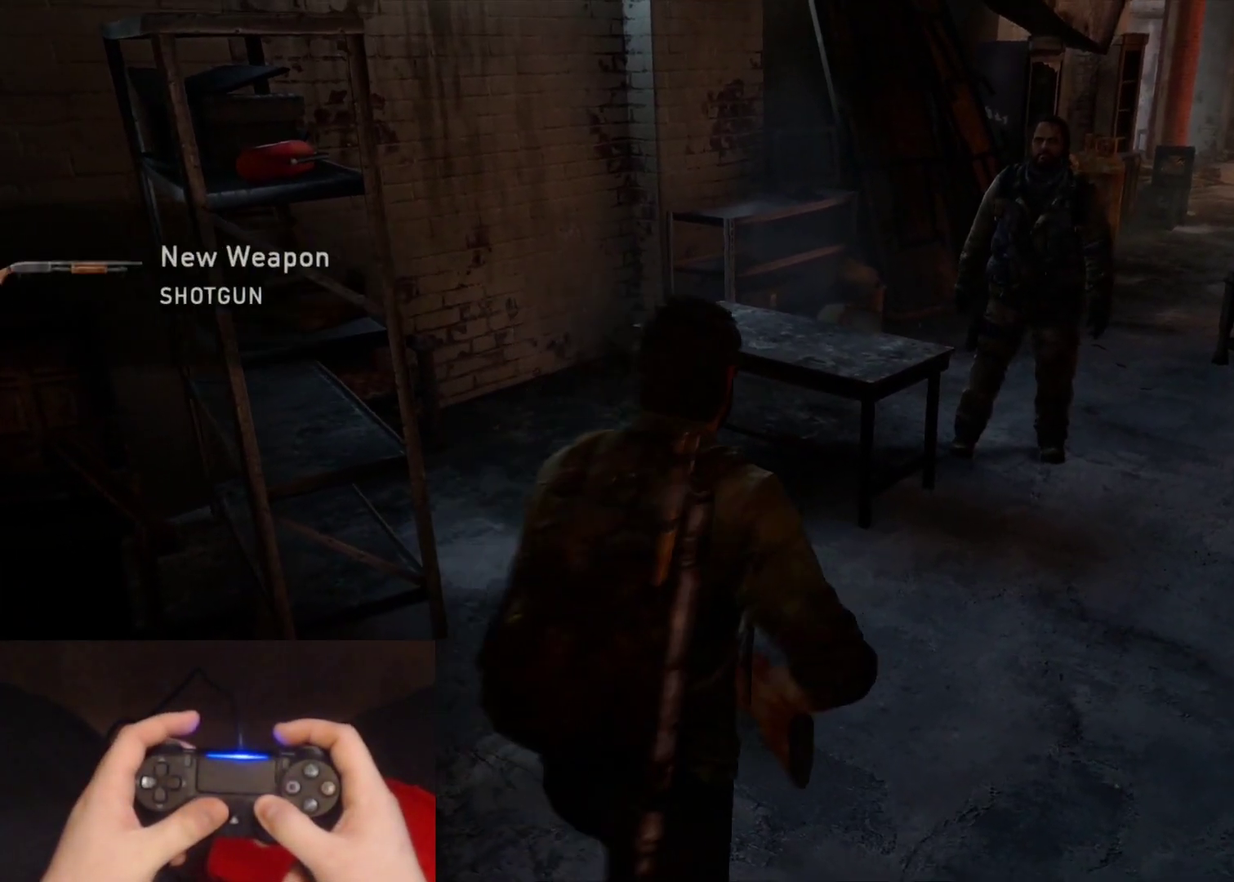
{"buttons": ["L2"], "left_stick": "up-right", "right_stick": "center", "events": [[467, "right_stick", "center"]]}
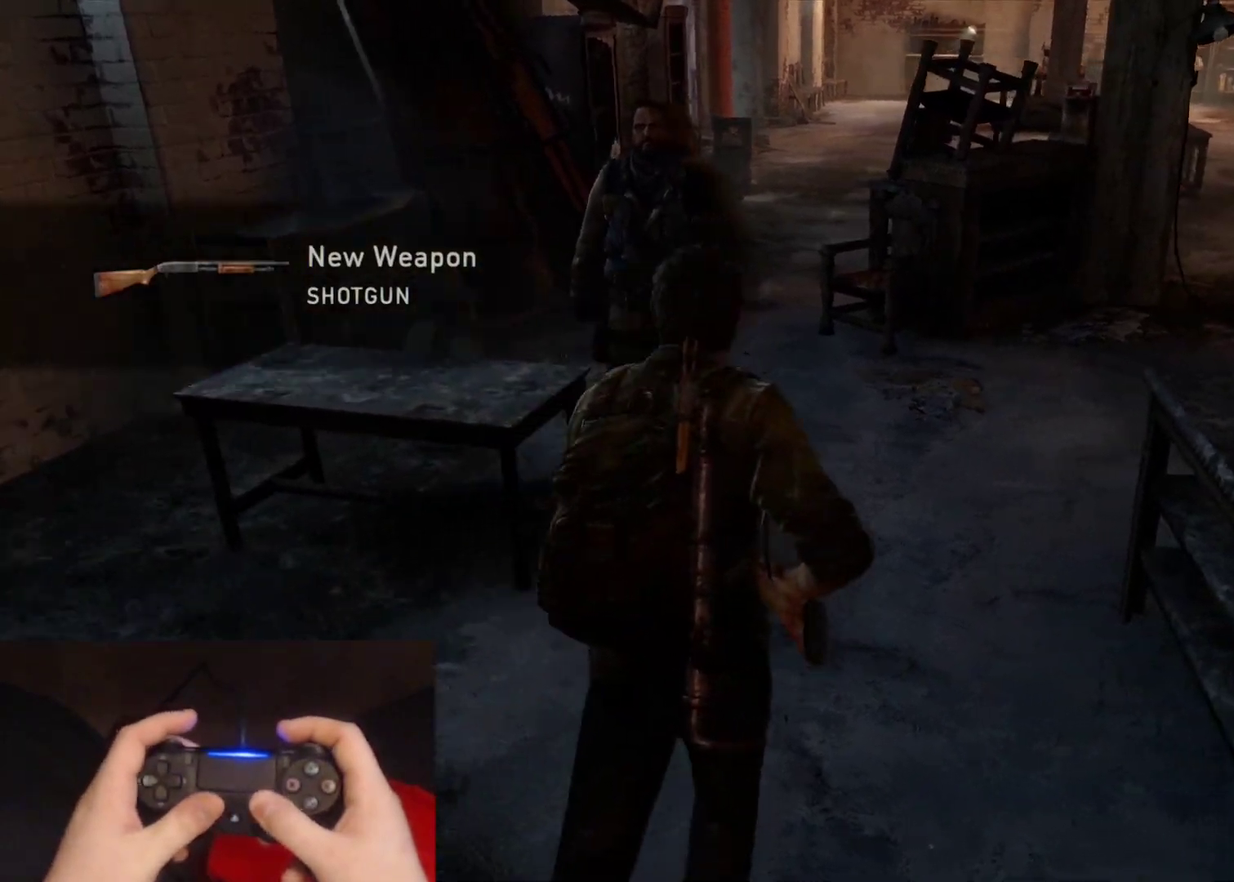
{"buttons": ["L2"], "left_stick": "up", "right_stick": "center", "events": [[50, "left_stick", "up"]]}
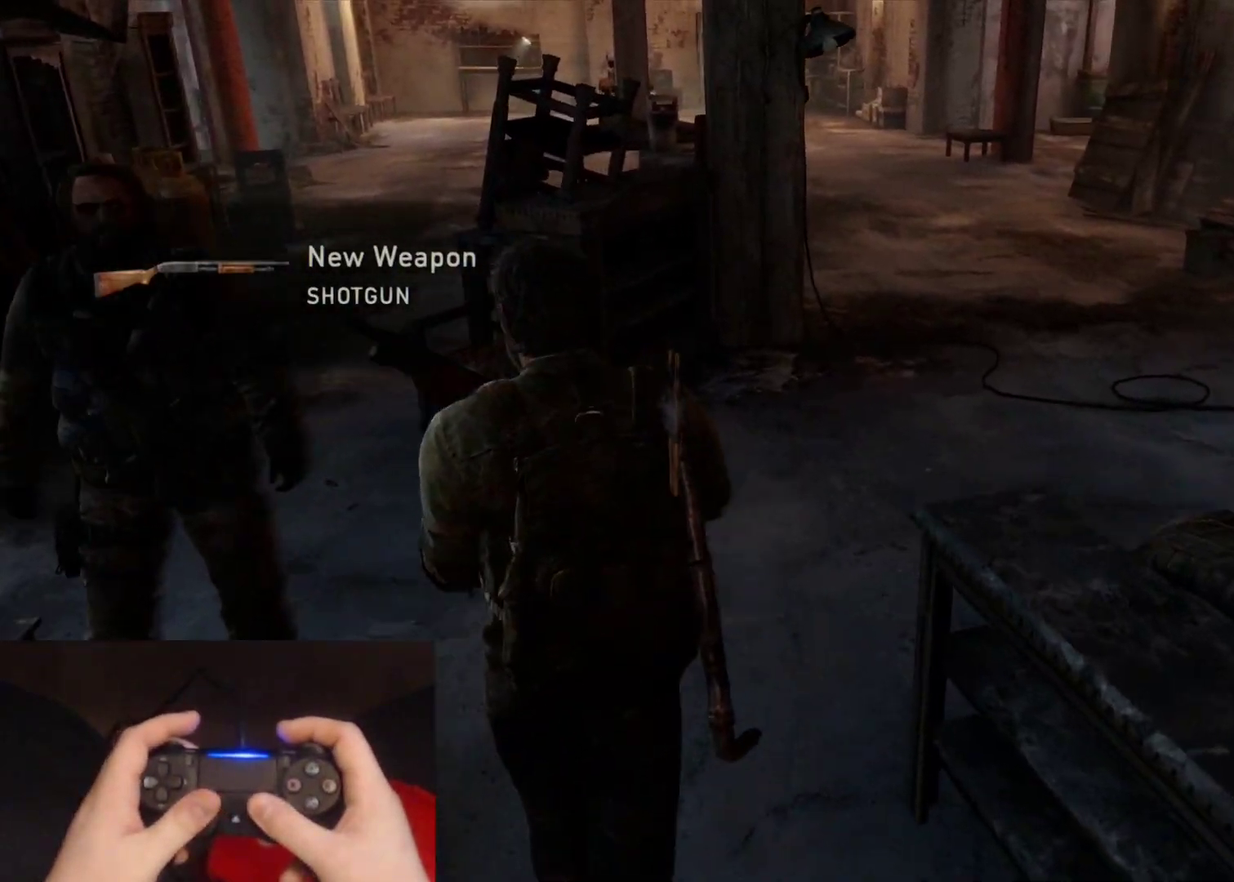
{"buttons": ["L2"], "left_stick": "up", "right_stick": "center", "events": [[100, "right_stick", "right"], [250, "right_stick", "center"]]}
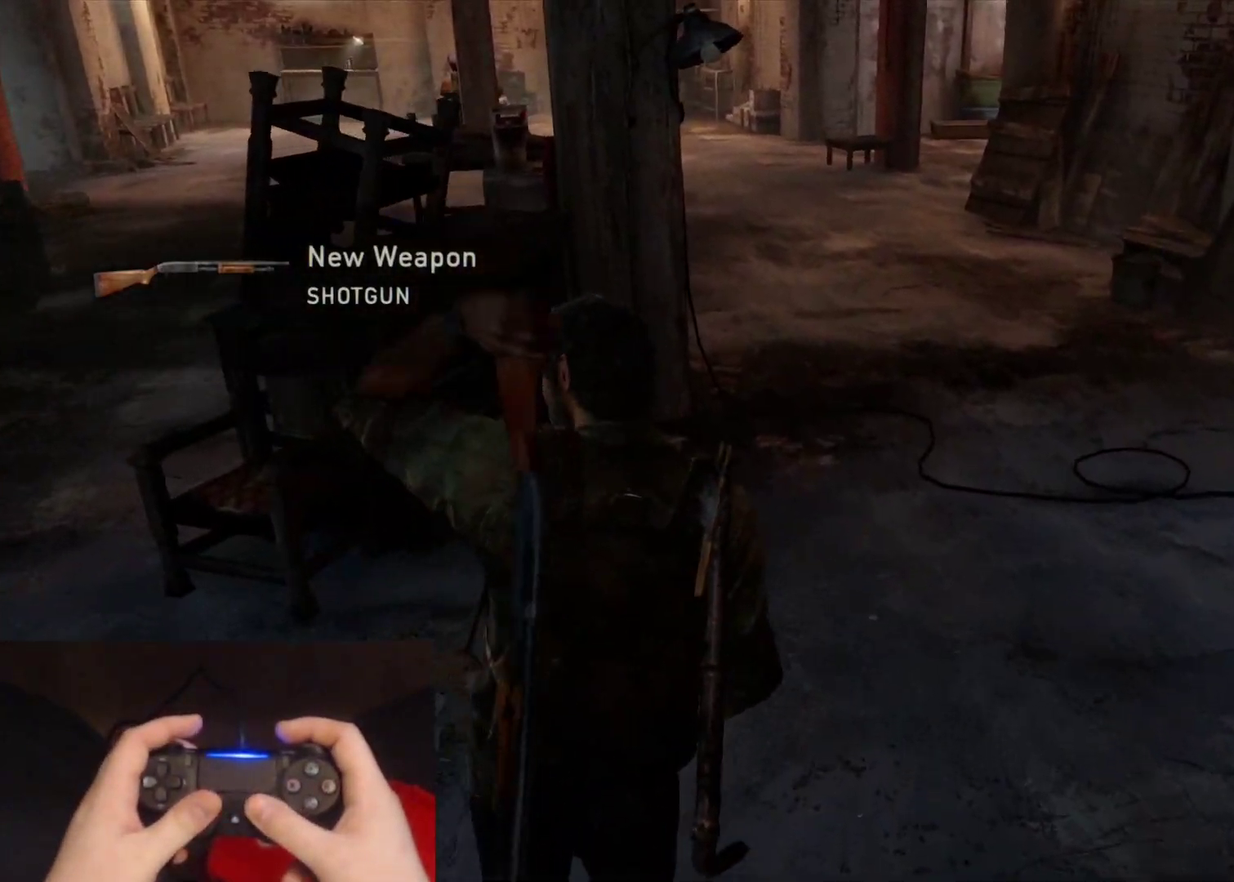
{"buttons": ["L2"], "left_stick": "up", "right_stick": "center", "events": []}
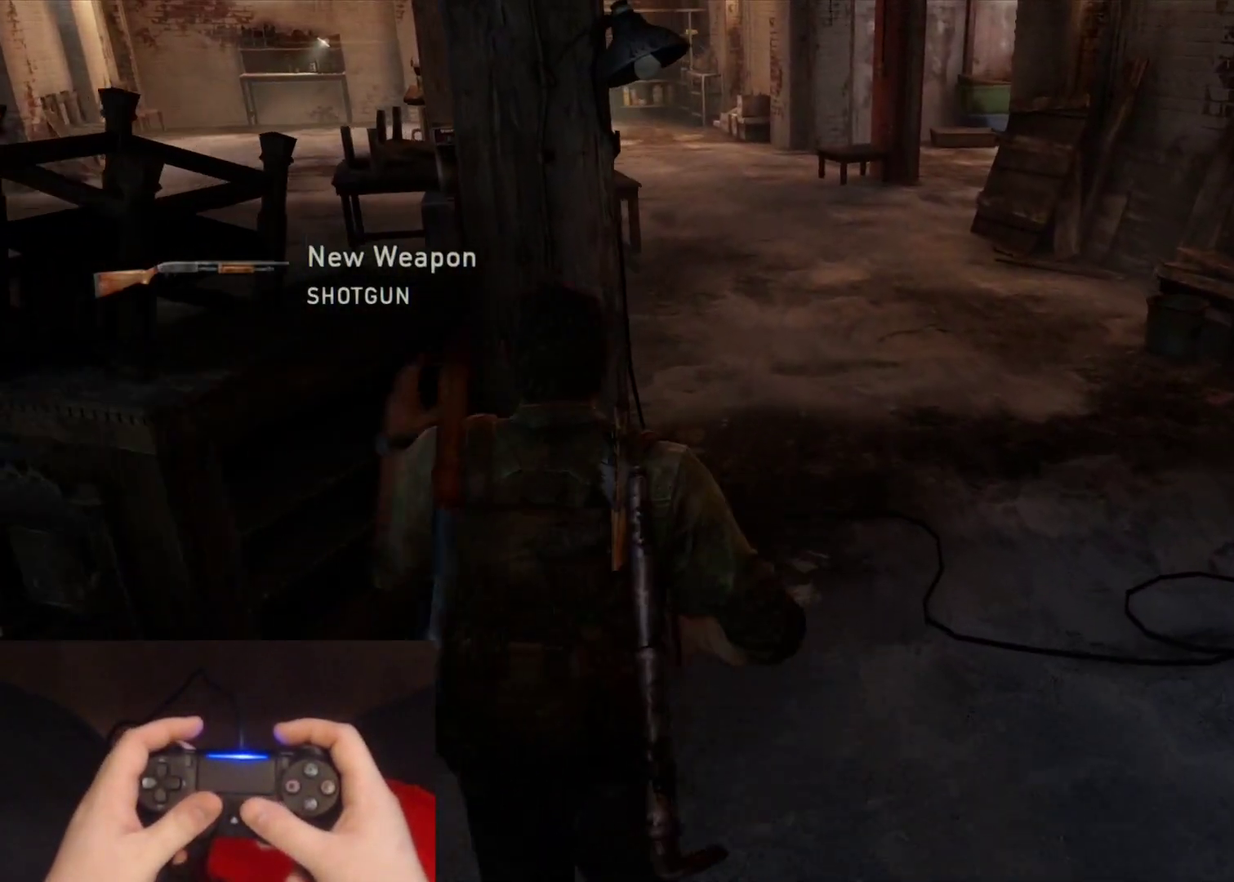
{"buttons": ["L2"], "left_stick": "up", "right_stick": "left", "events": [[333, "right_stick", "left"]]}
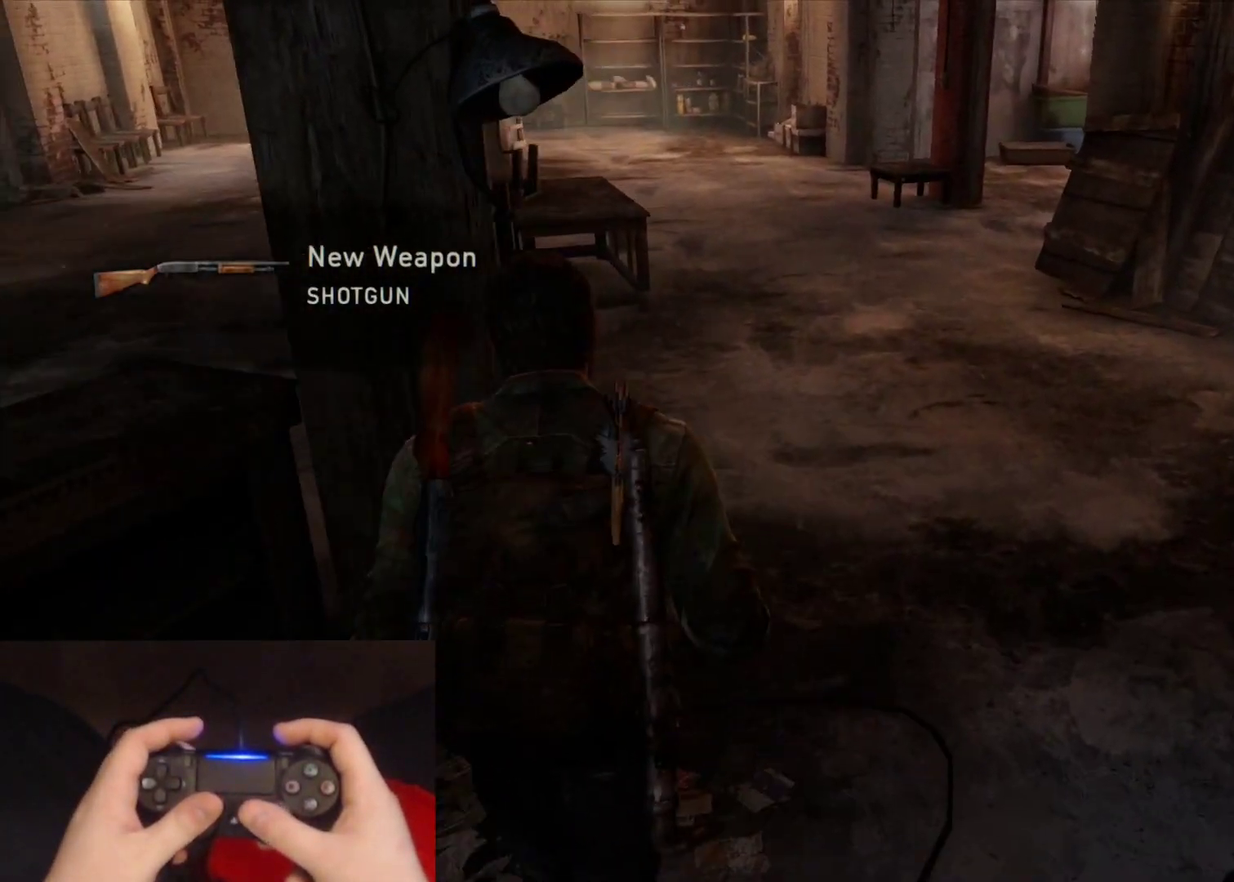
{"buttons": ["L2"], "left_stick": "up", "right_stick": "left", "events": []}
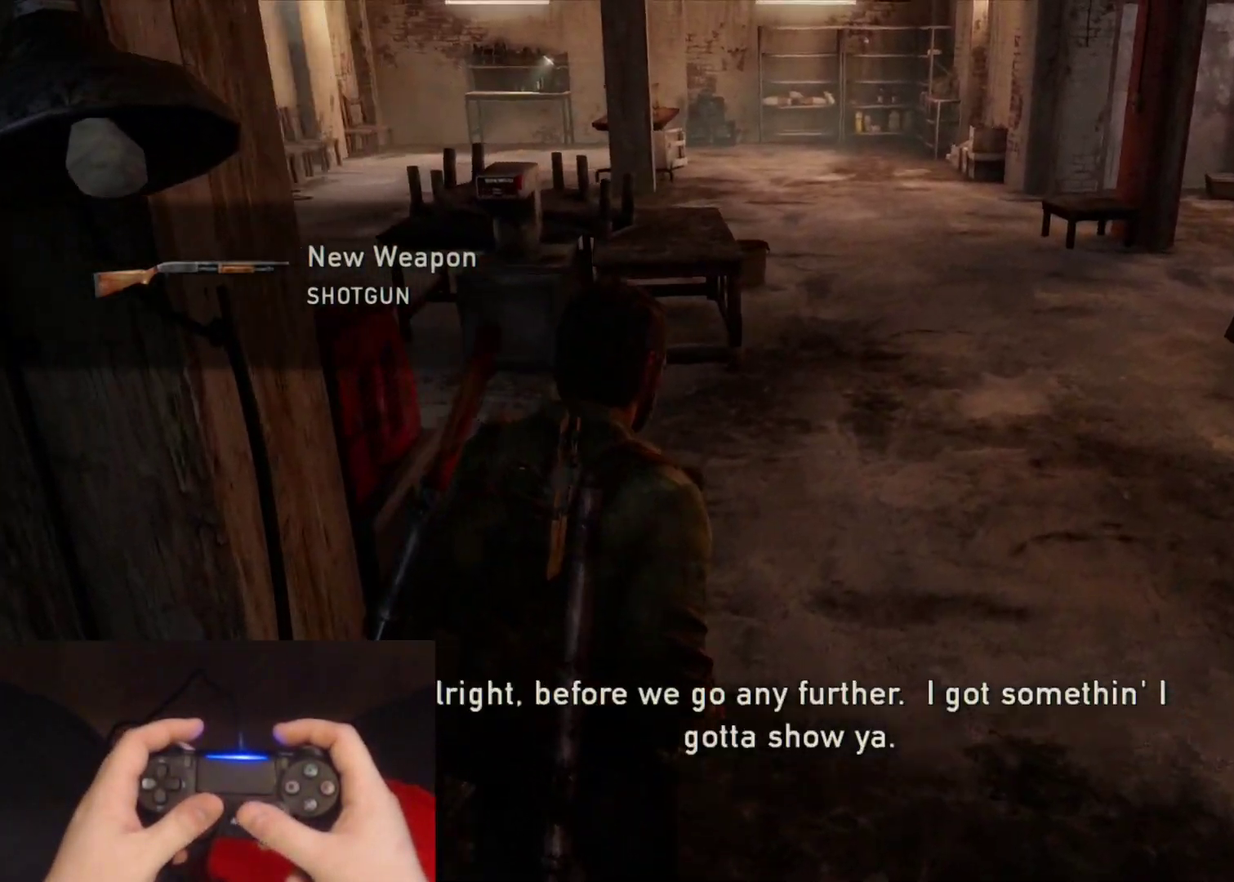
{"buttons": ["L2"], "left_stick": "up", "right_stick": "center", "events": [[33, "left_stick", "up-right"], [100, "left_stick", "up"], [417, "right_stick", "center"]]}
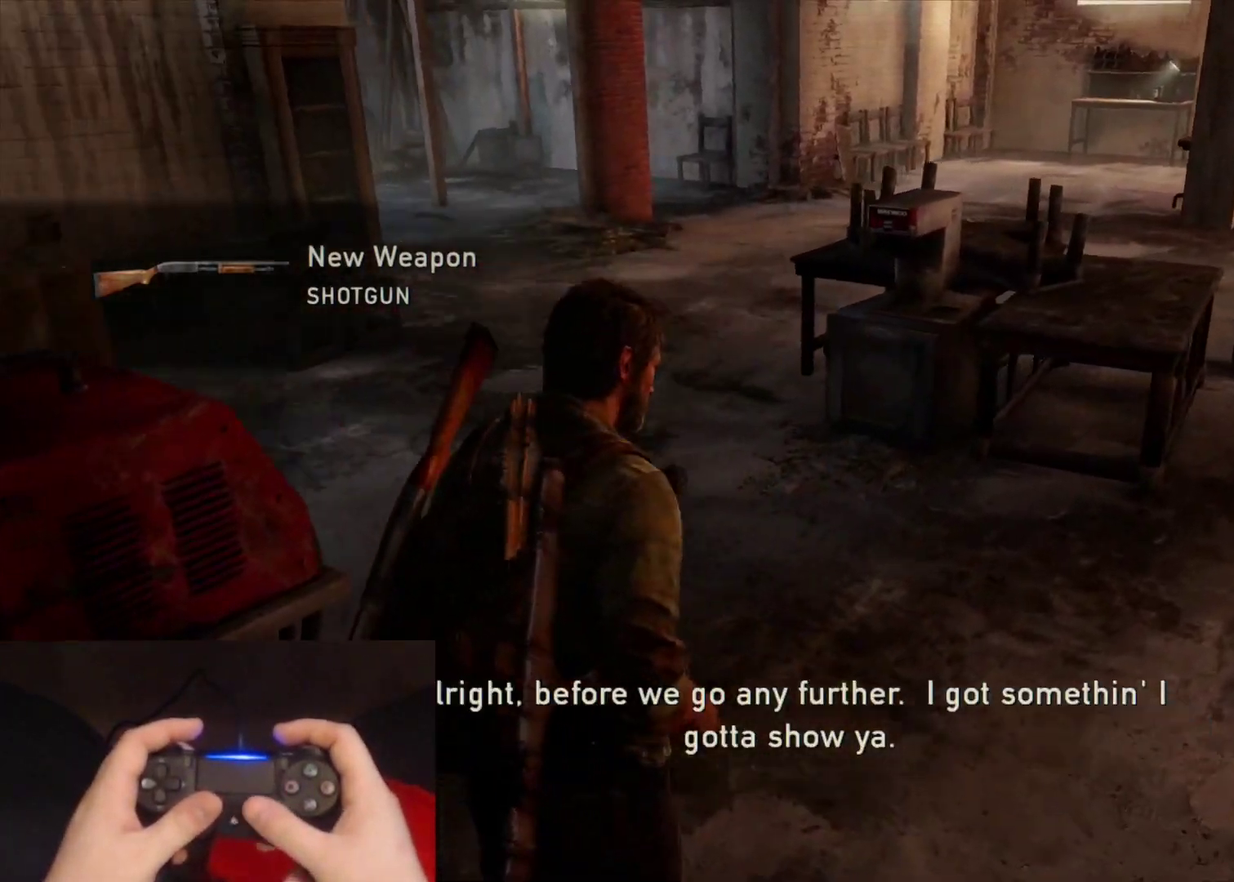
{"buttons": ["L2"], "left_stick": "up", "right_stick": "center", "events": [[117, "right_stick", "left"], [300, "right_stick", "center"]]}
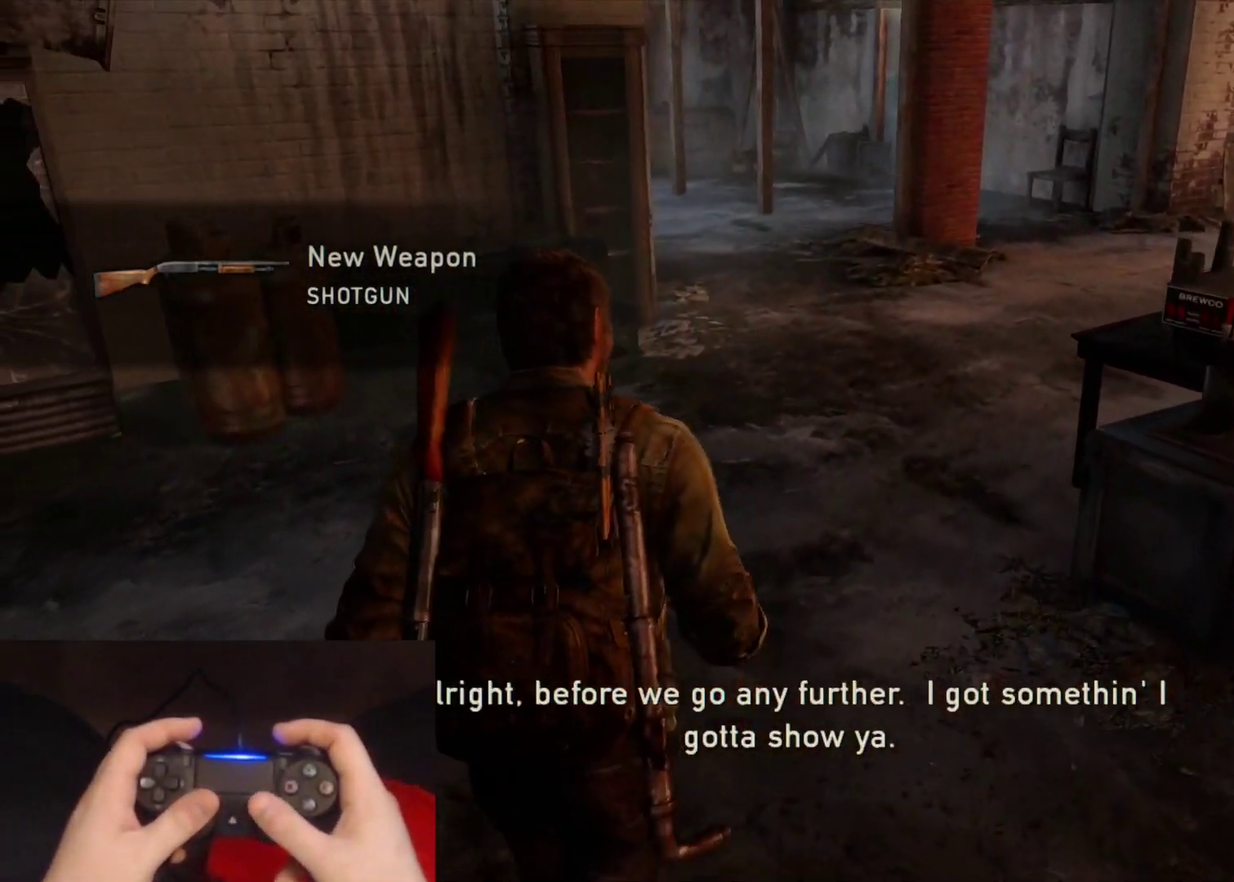
{"buttons": ["L2"], "left_stick": "up", "right_stick": "center", "events": [[167, "right_stick", "left"], [283, "right_stick", "center"]]}
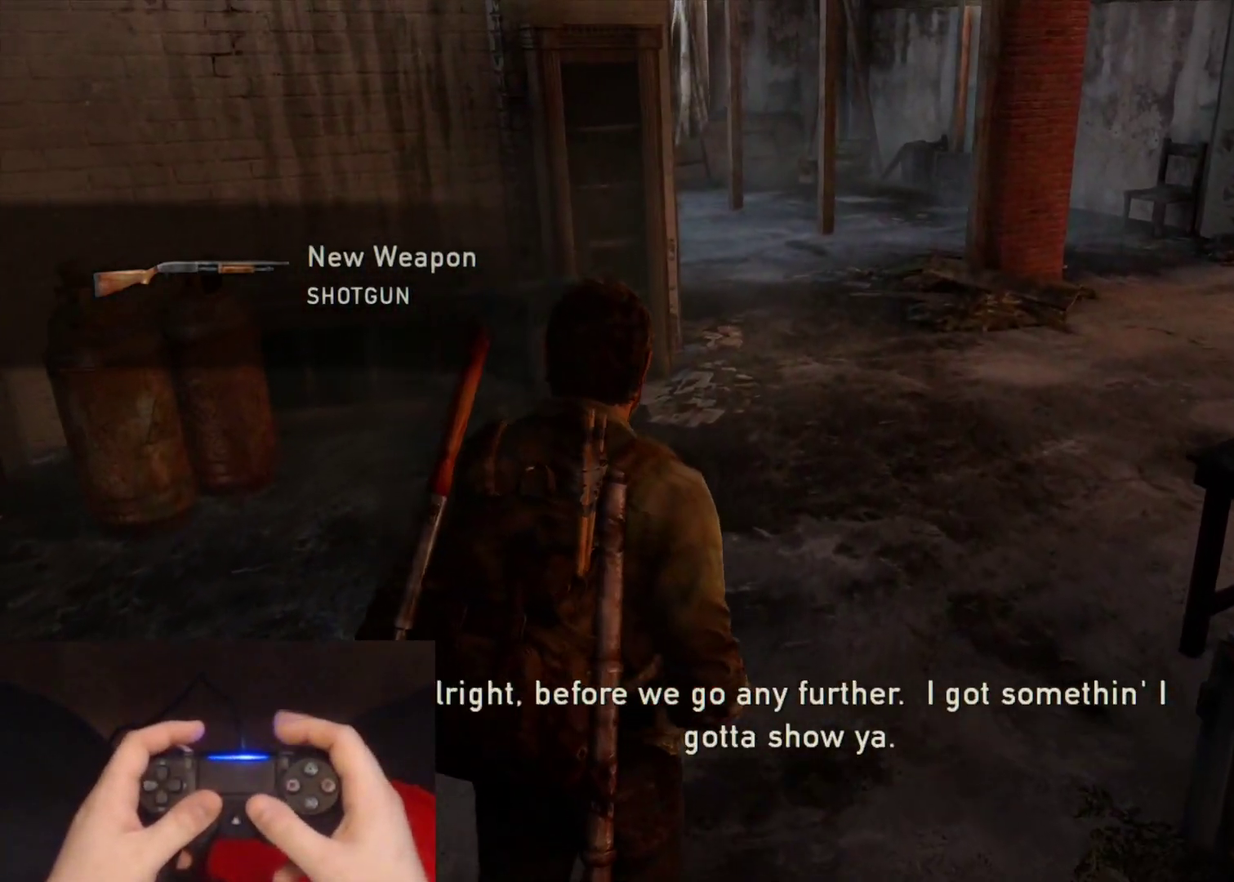
{"buttons": ["L2"], "left_stick": "up", "right_stick": "center", "events": []}
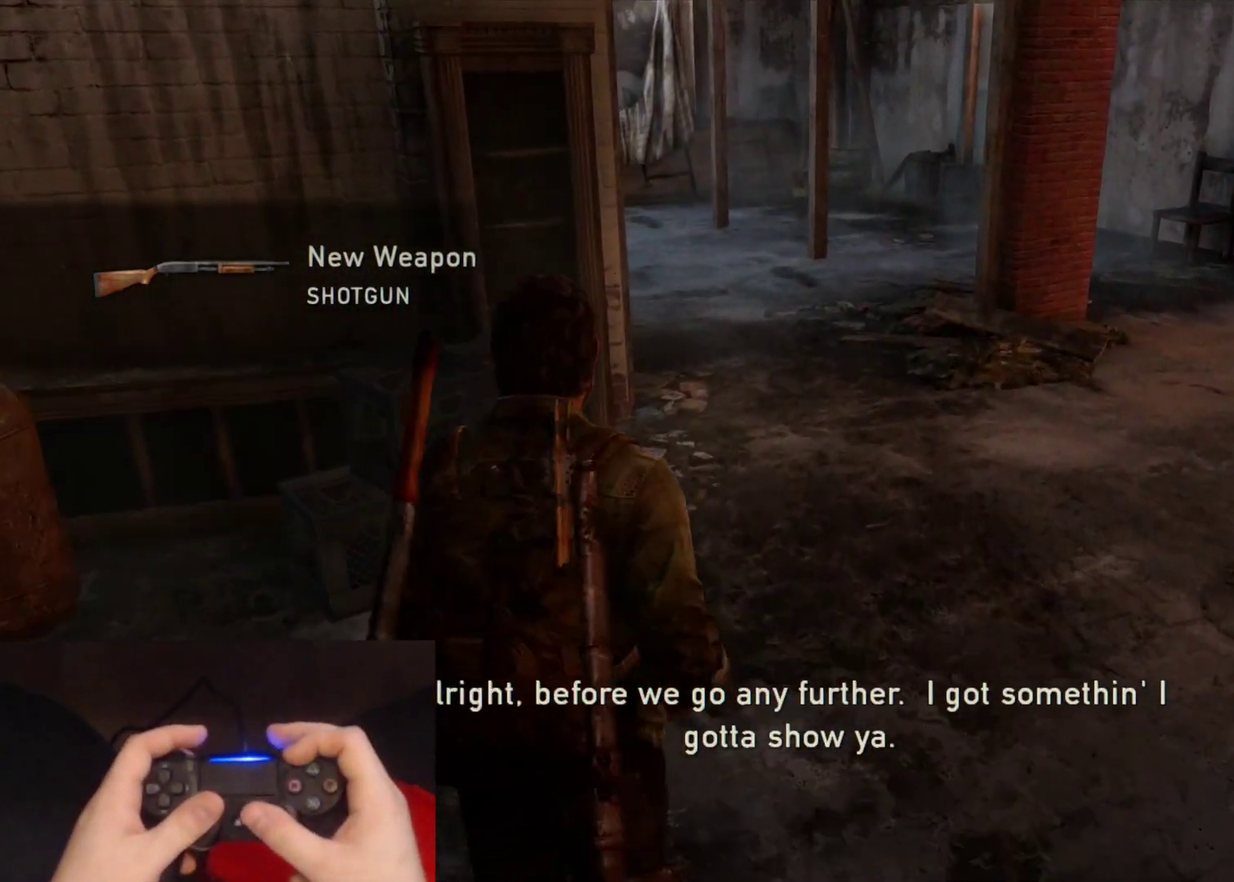
{"buttons": ["L2"], "left_stick": "up", "right_stick": "left", "events": [[217, "right_stick", "left"]]}